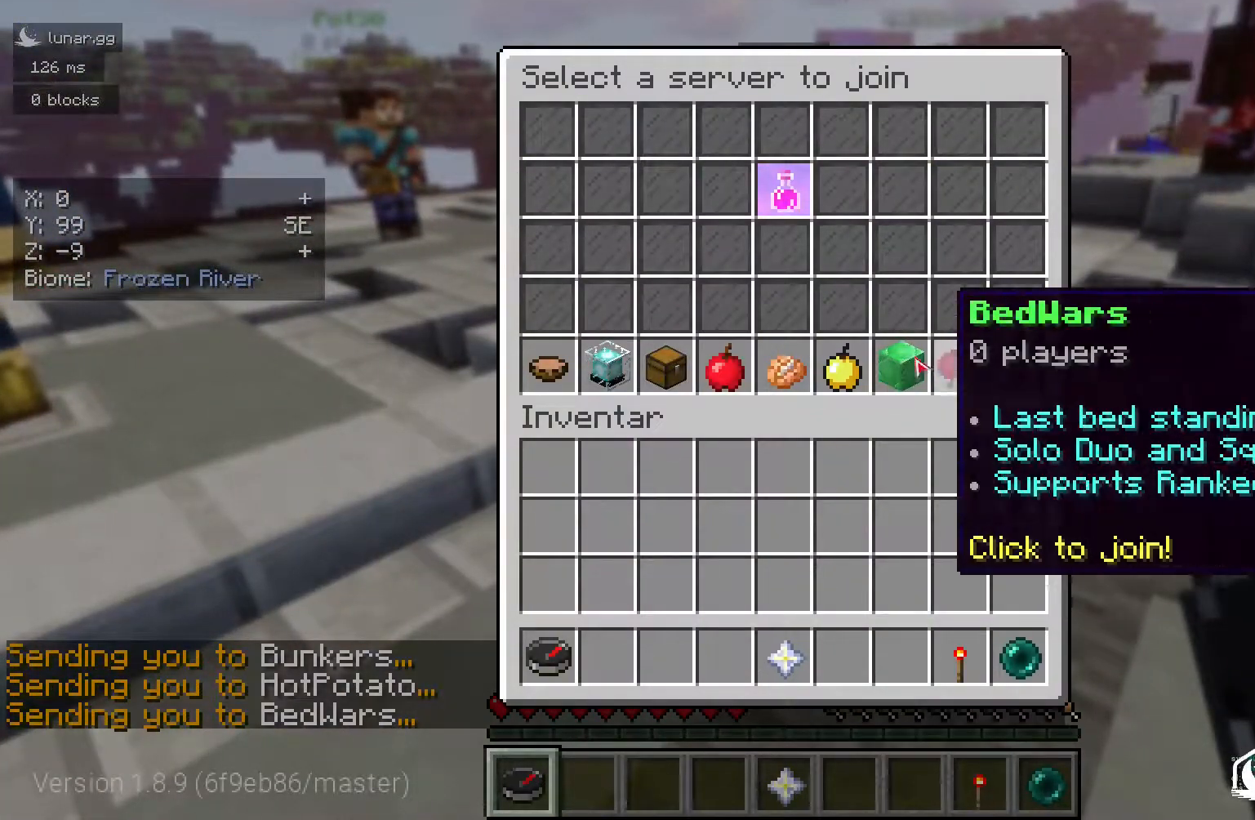
Gameplay with keyboard and mouse; each line is a JSON object with the keys and mouse buttons held at the frame after it. "events" lists presses ("down") and releases ("up") of "a", "d", "s", "space", "w", "mouse_left" and "mouse_right" between this image and that frame as [ms after this image, input, new state], when the widget could be followed in between. "mouse_left", "mouse_right" = the "left", "right" buttons of the "mouse" list. No other keys are recorded. Fast repeated clicks can show as one long hold. Mouse movement is not recorded.
{"keys": [], "mouse": [], "events": []}
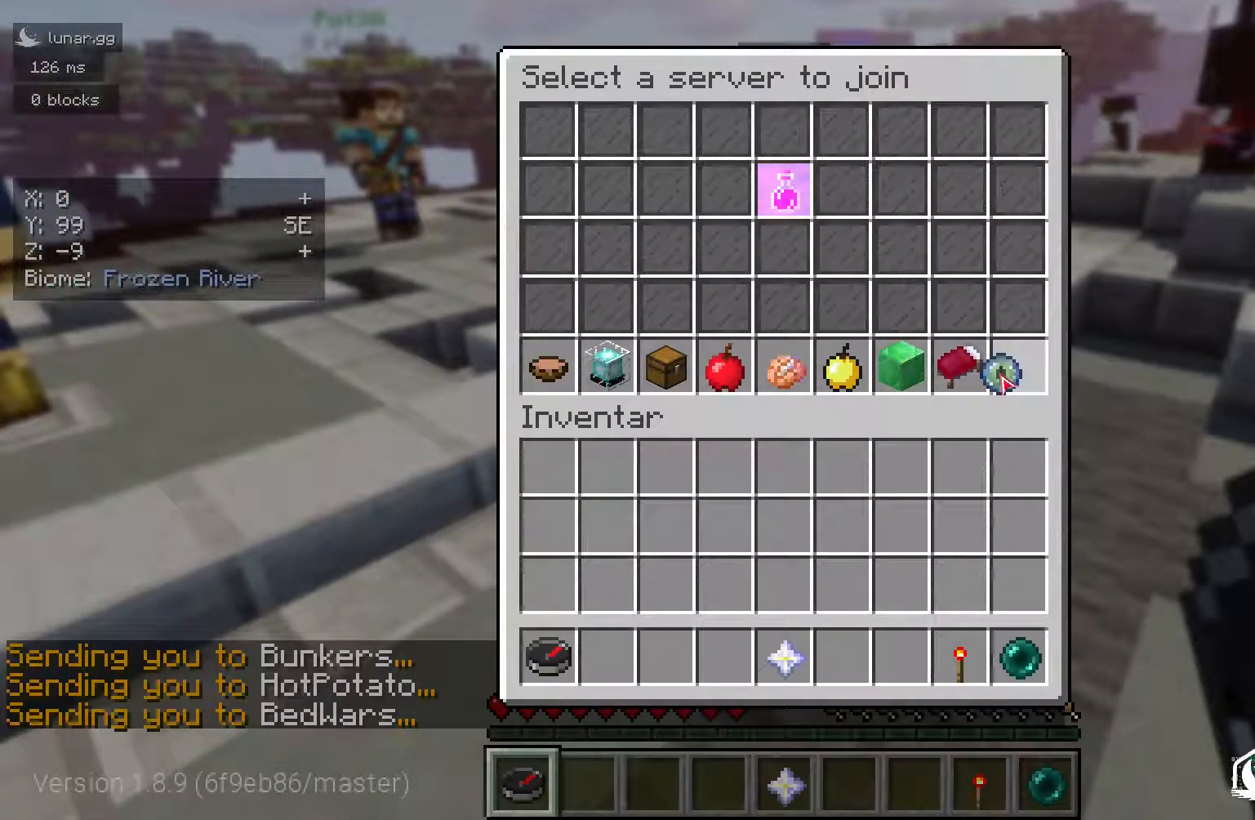
{"keys": ["w"], "mouse": [], "events": [[183, "w", "down"]]}
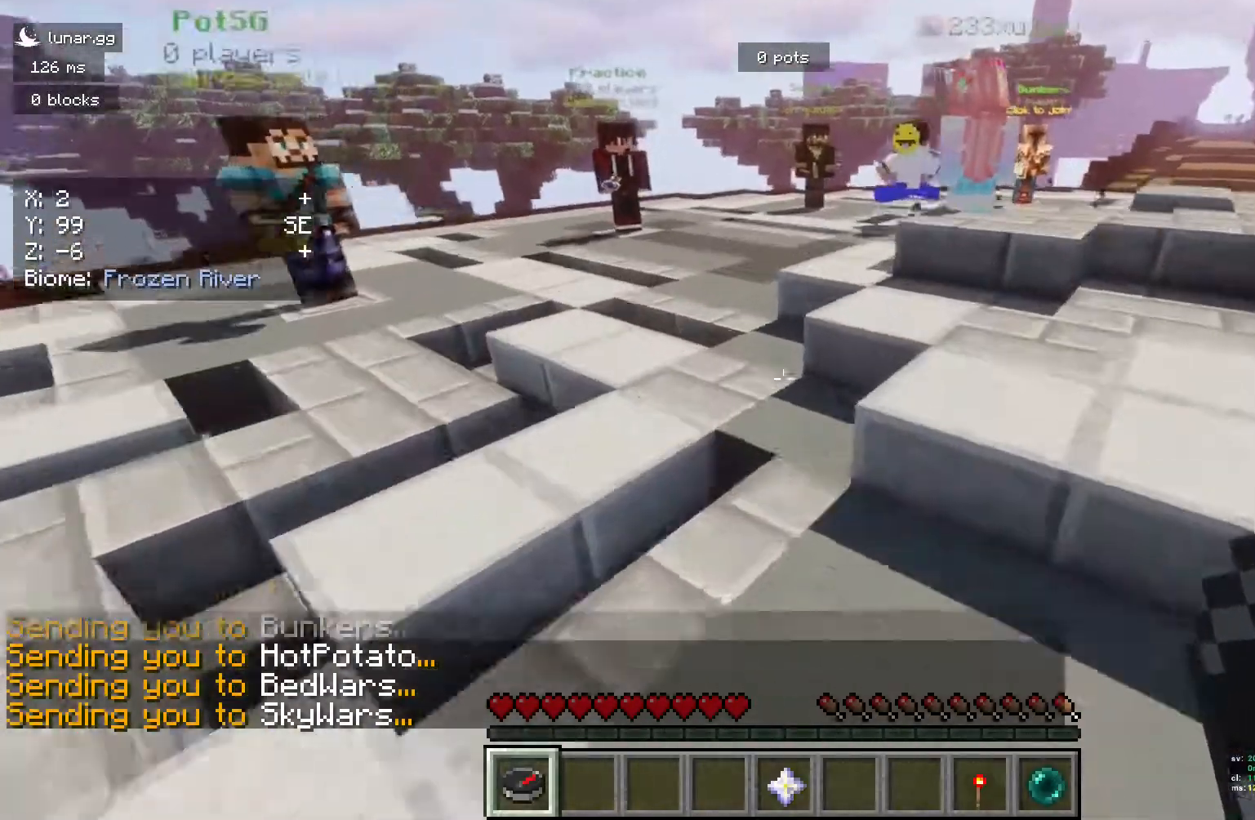
{"keys": [], "mouse": [], "events": [[67, "space", "down"], [417, "space", "up"], [417, "w", "up"]]}
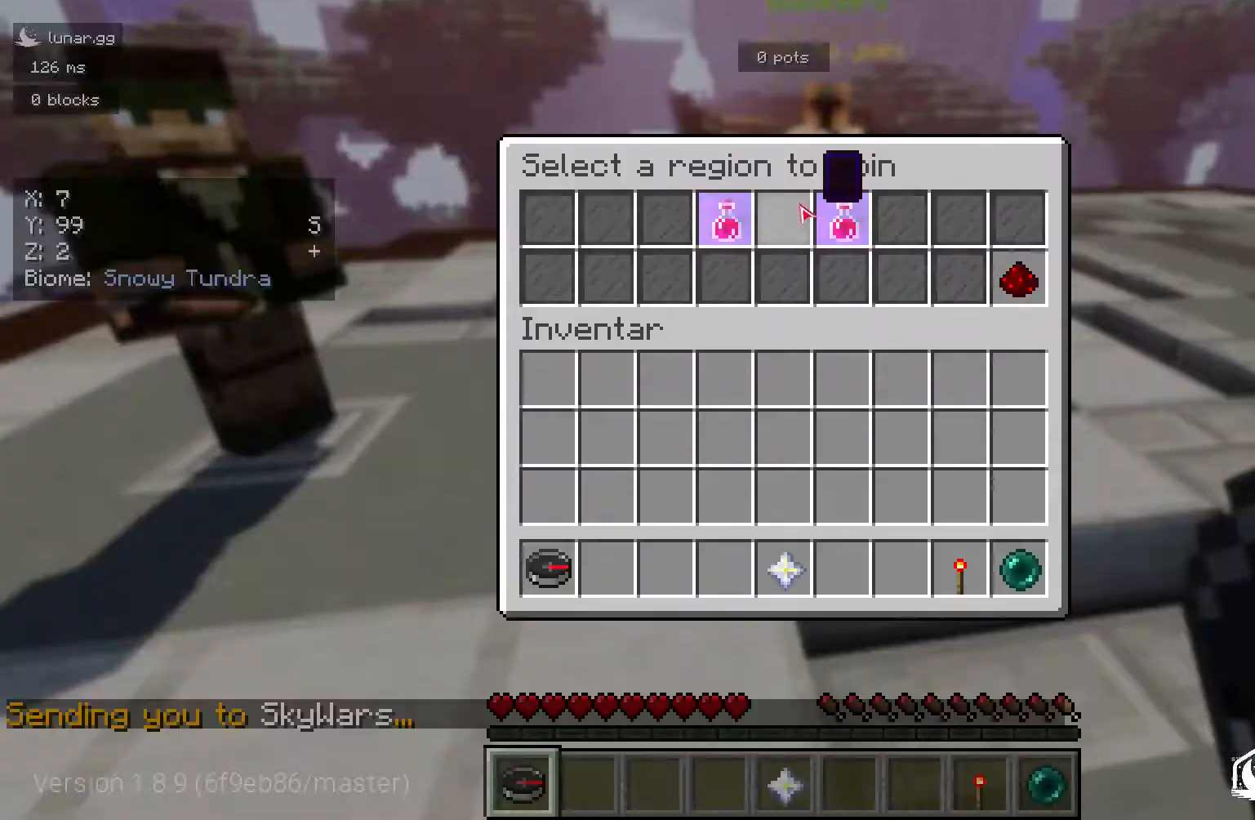
{"keys": [], "mouse": [], "events": []}
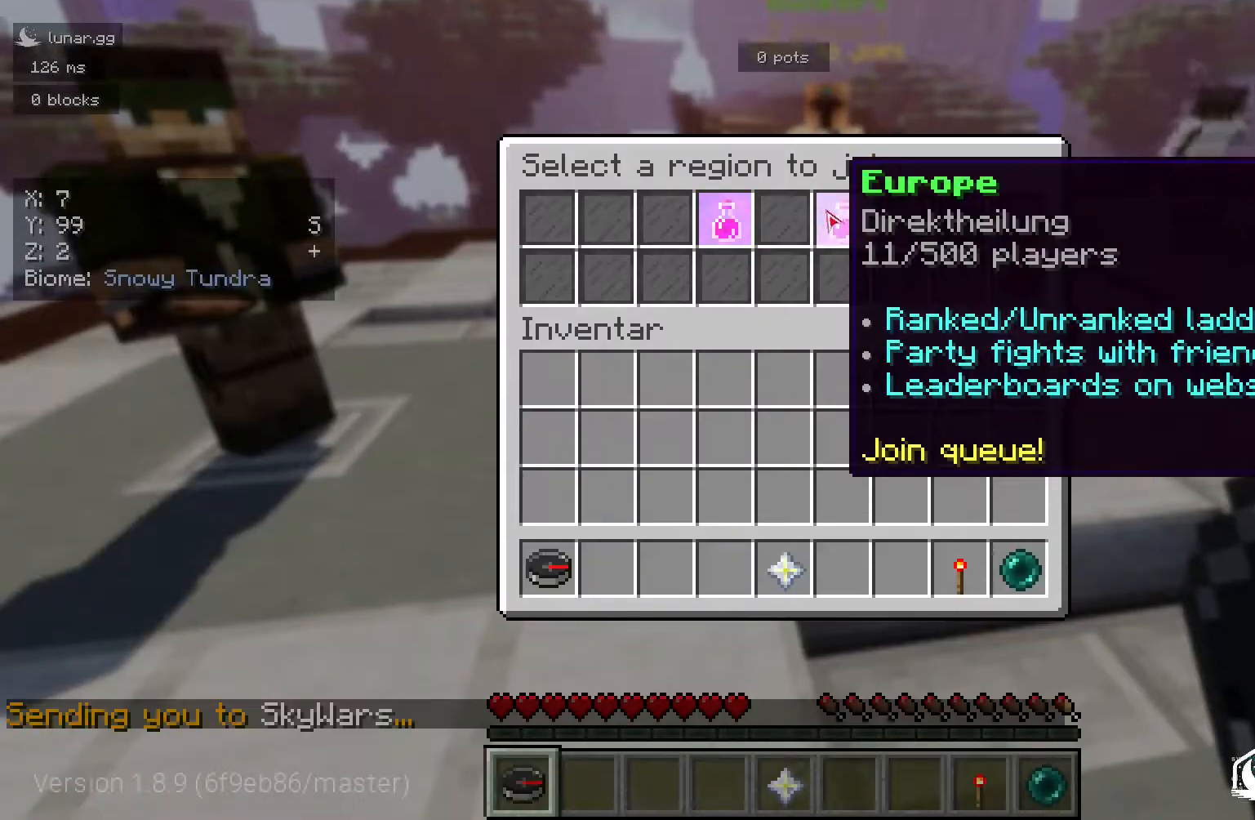
{"keys": [], "mouse": [], "events": []}
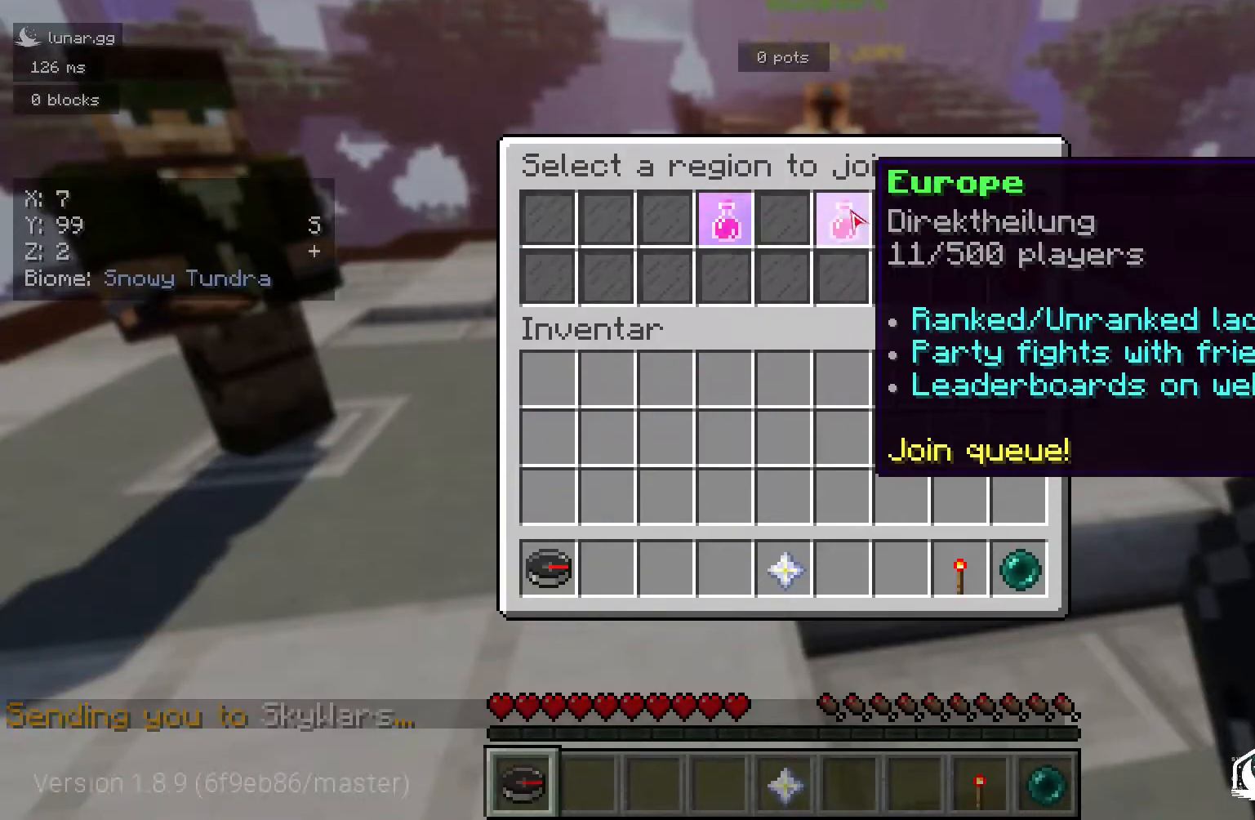
{"keys": [], "mouse": [], "events": []}
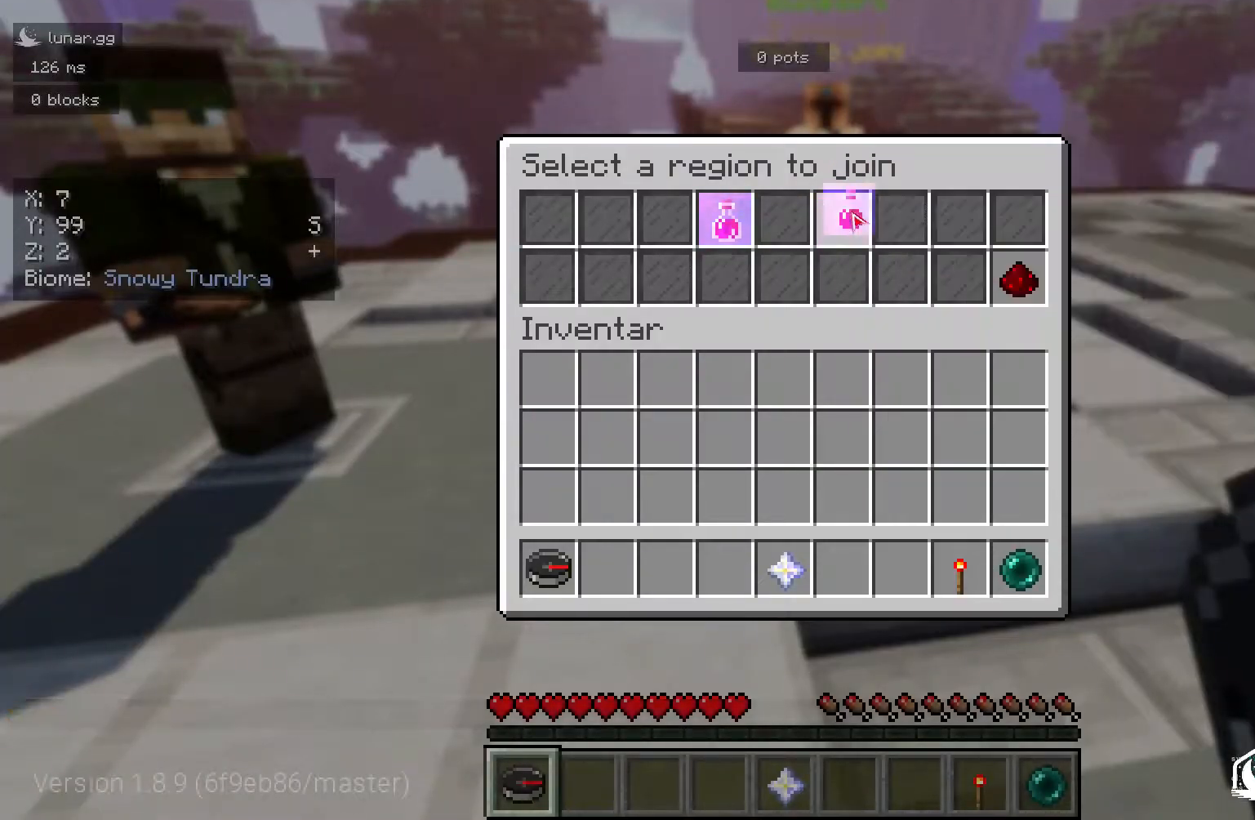
{"keys": [], "mouse": [], "events": []}
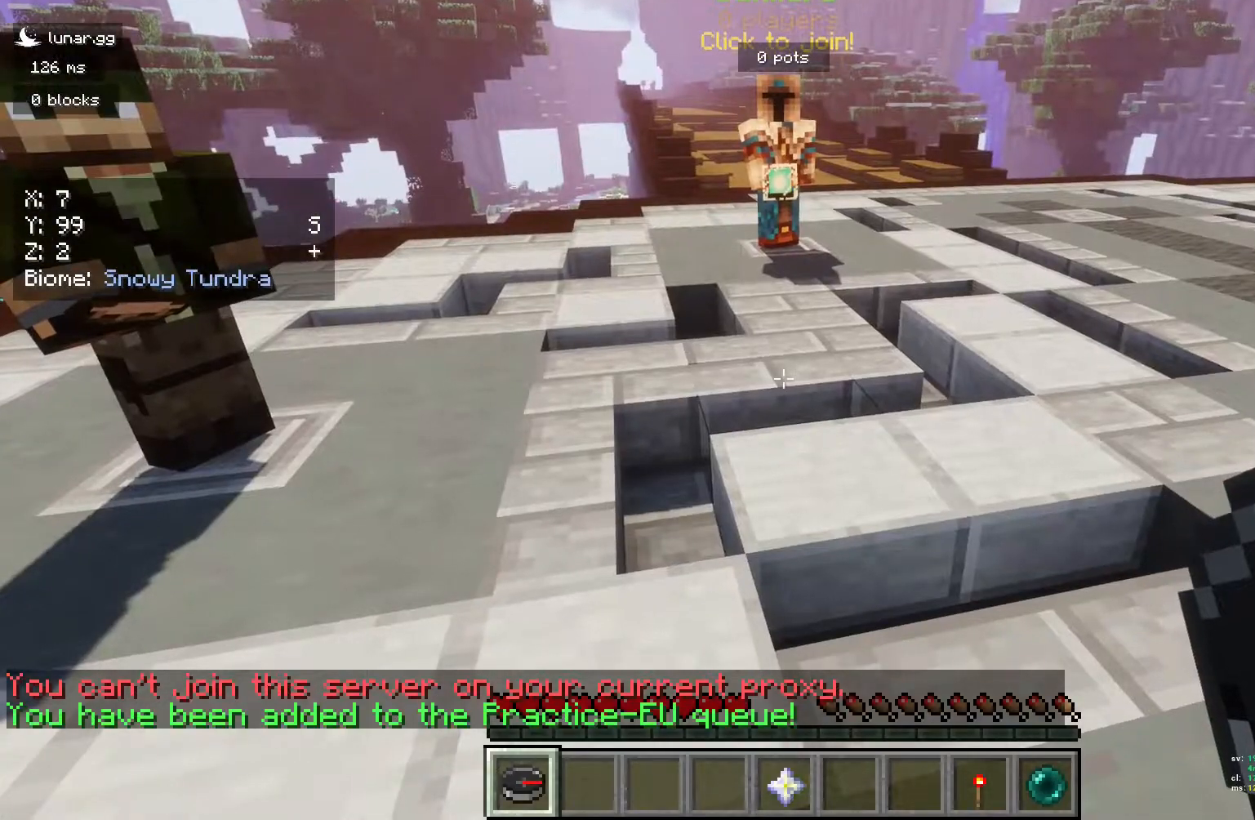
{"keys": ["w"], "mouse": [], "events": [[150, "w", "down"]]}
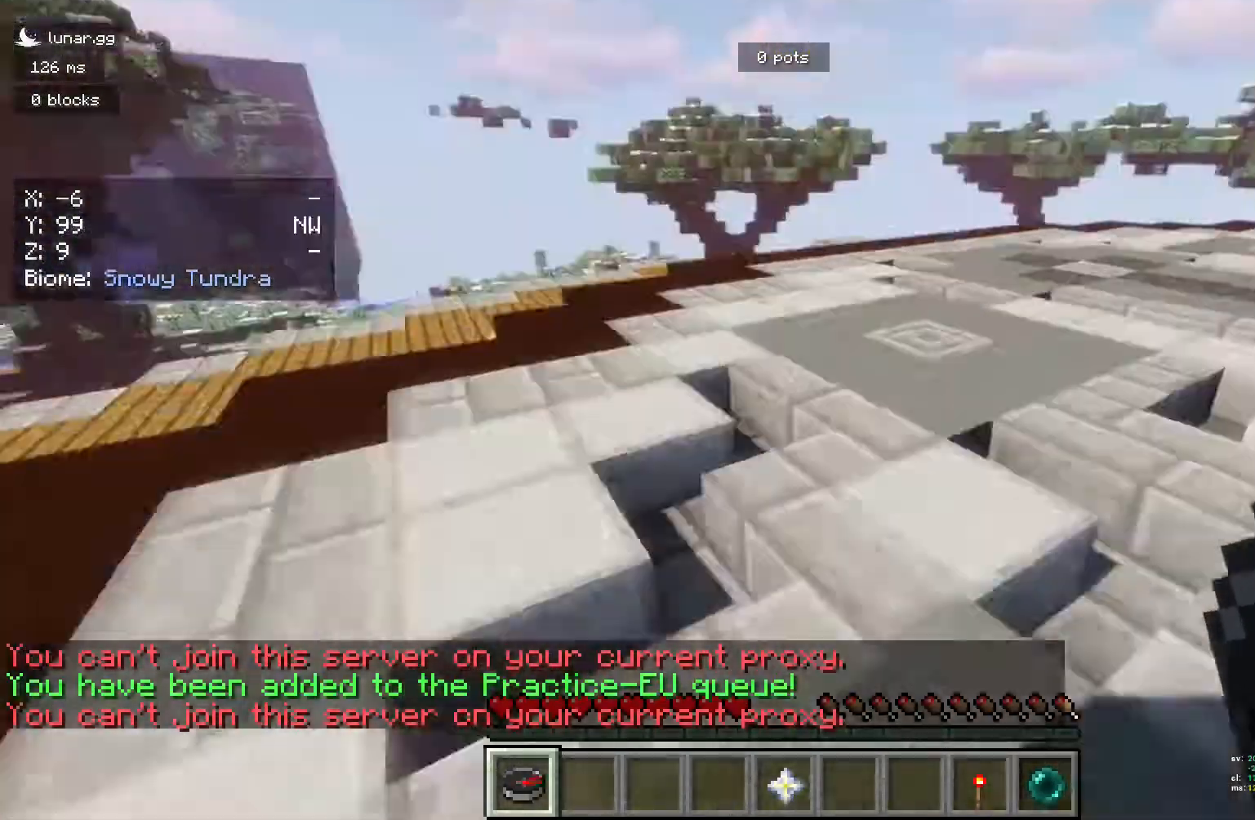
{"keys": ["w"], "mouse": [], "events": []}
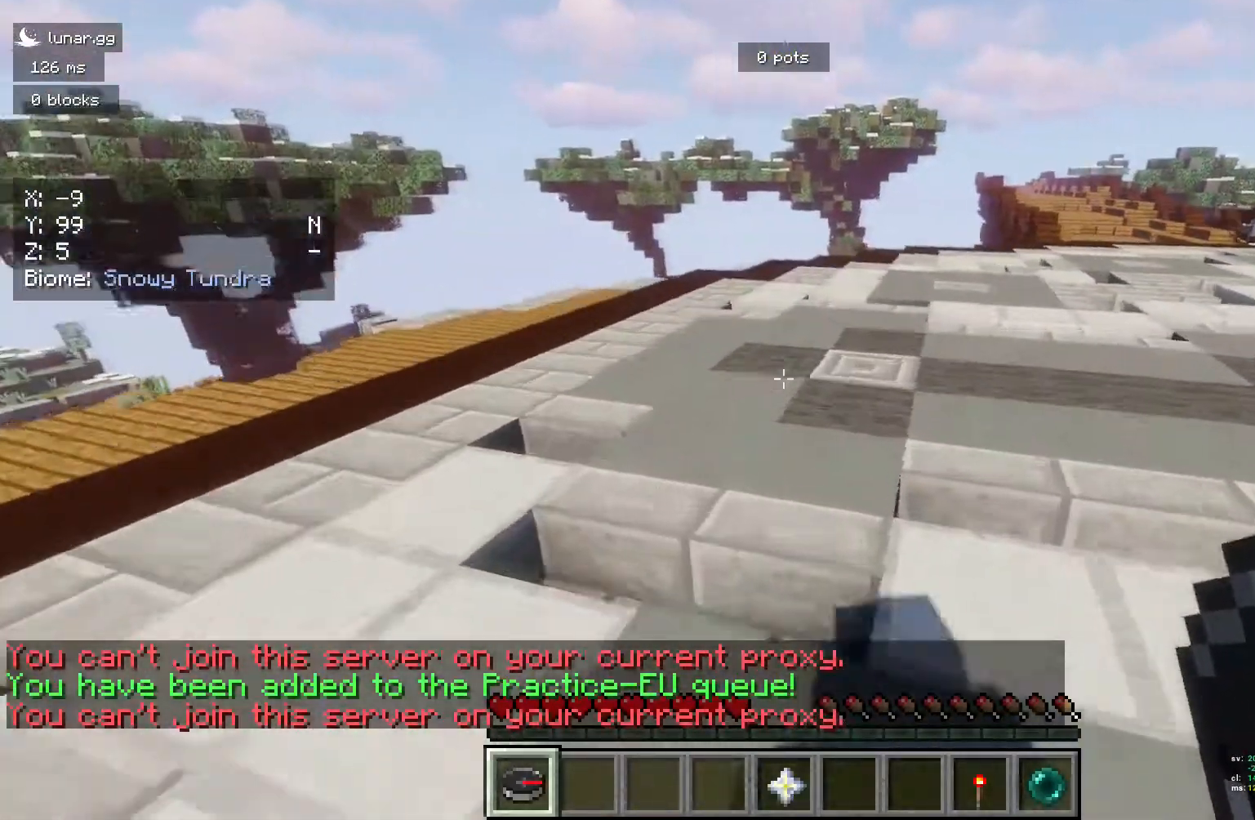
{"keys": ["w"], "mouse": [], "events": []}
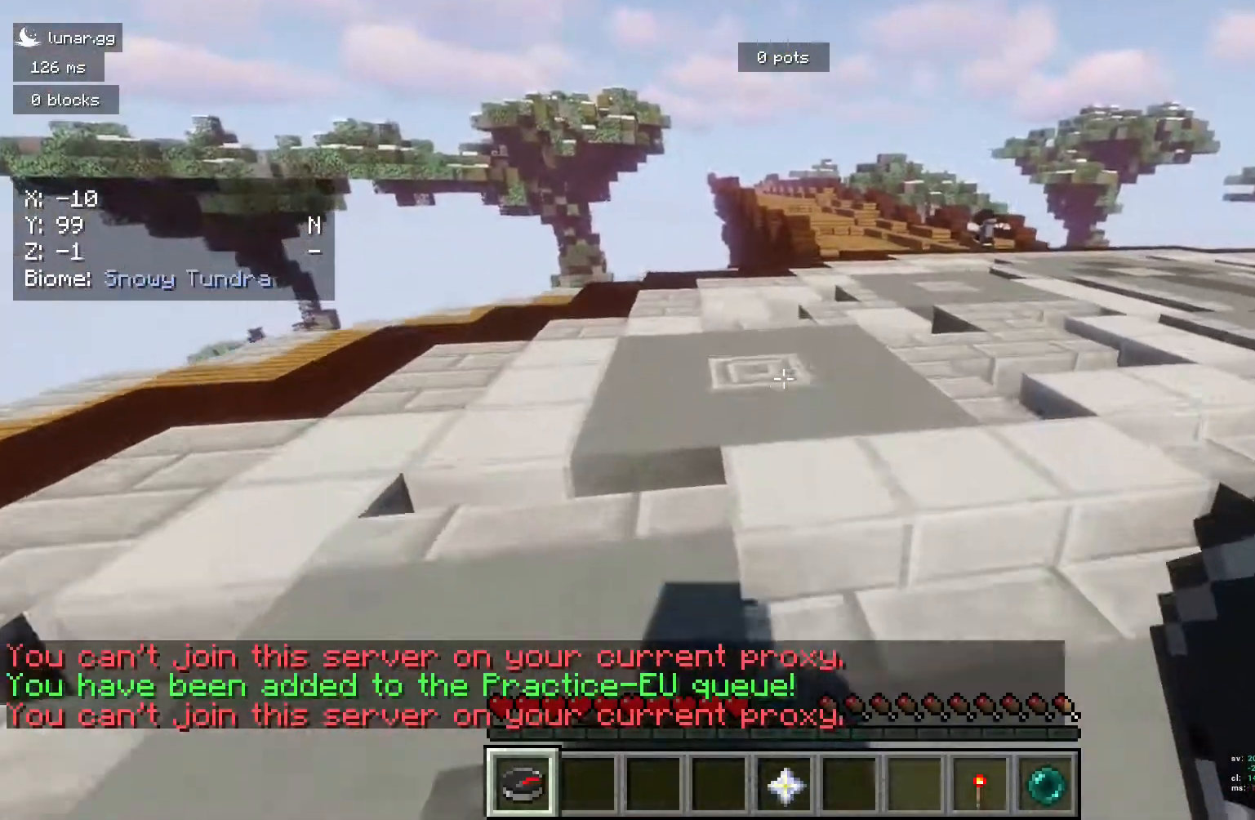
{"keys": ["space", "w"], "mouse": [], "events": [[117, "space", "down"]]}
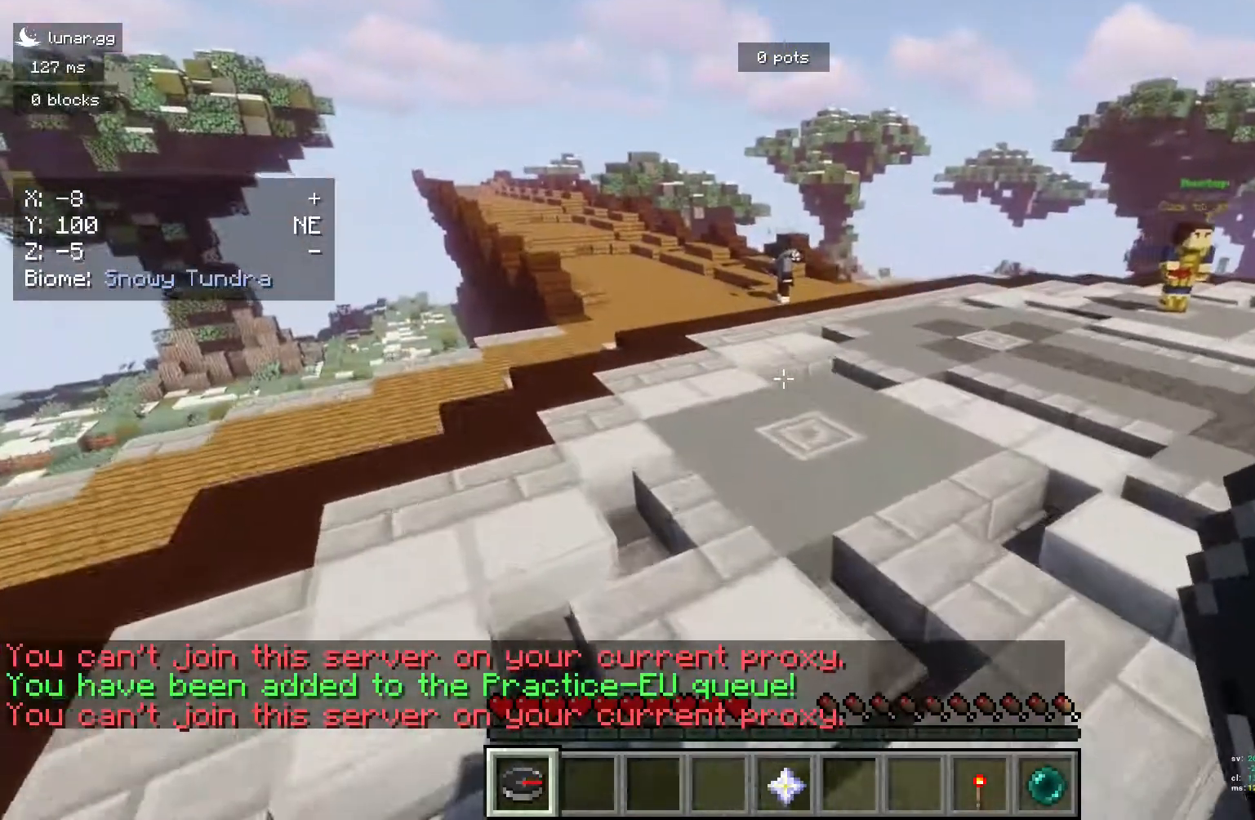
{"keys": ["space", "w"], "mouse": [], "events": []}
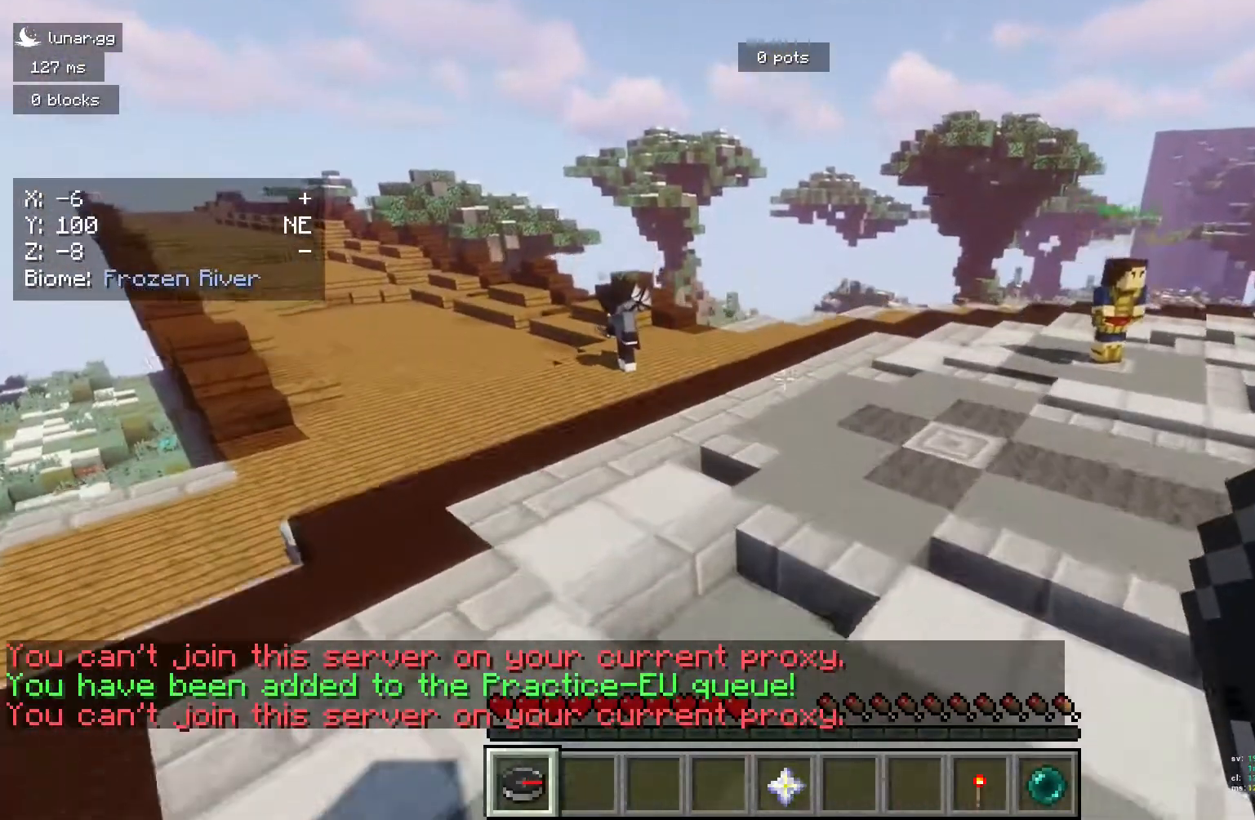
{"keys": ["space", "w"], "mouse": [], "events": []}
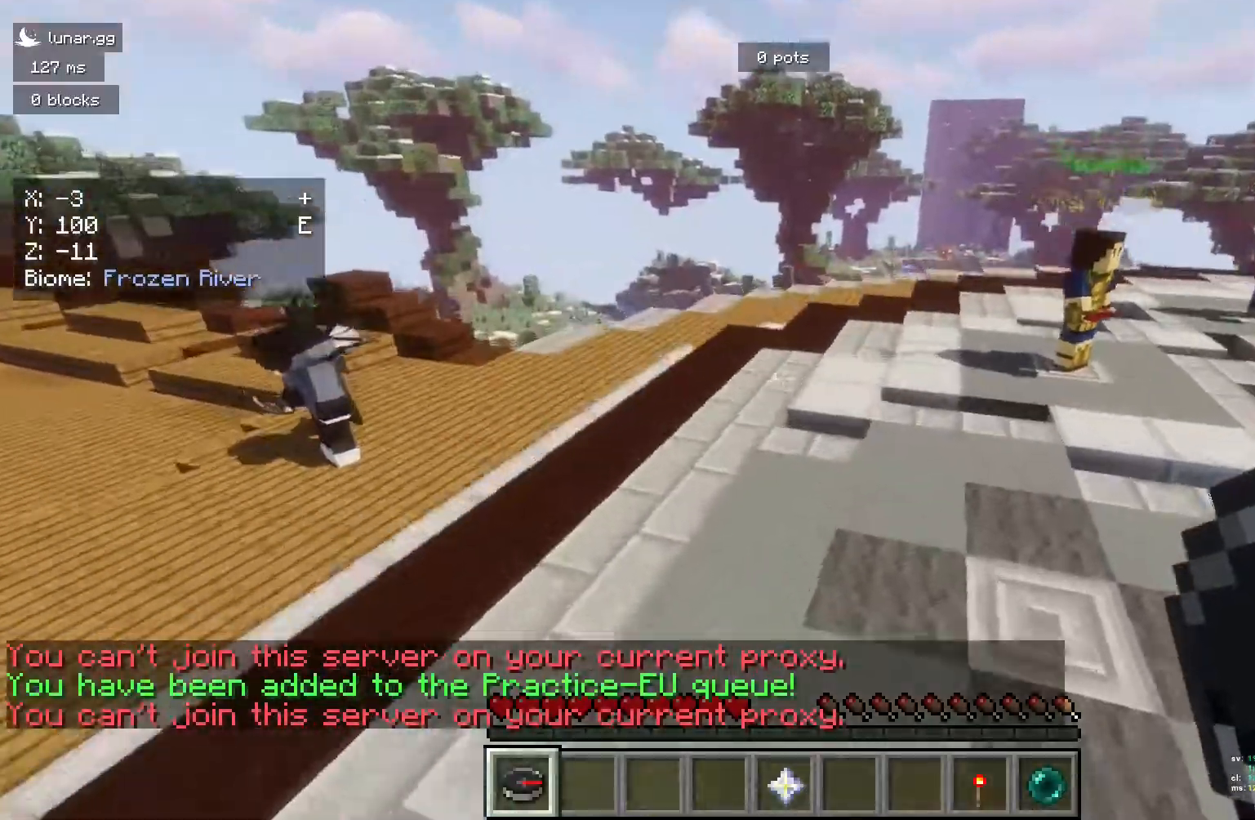
{"keys": ["space", "w"], "mouse": [], "events": [[133, "d", "down"], [317, "d", "up"]]}
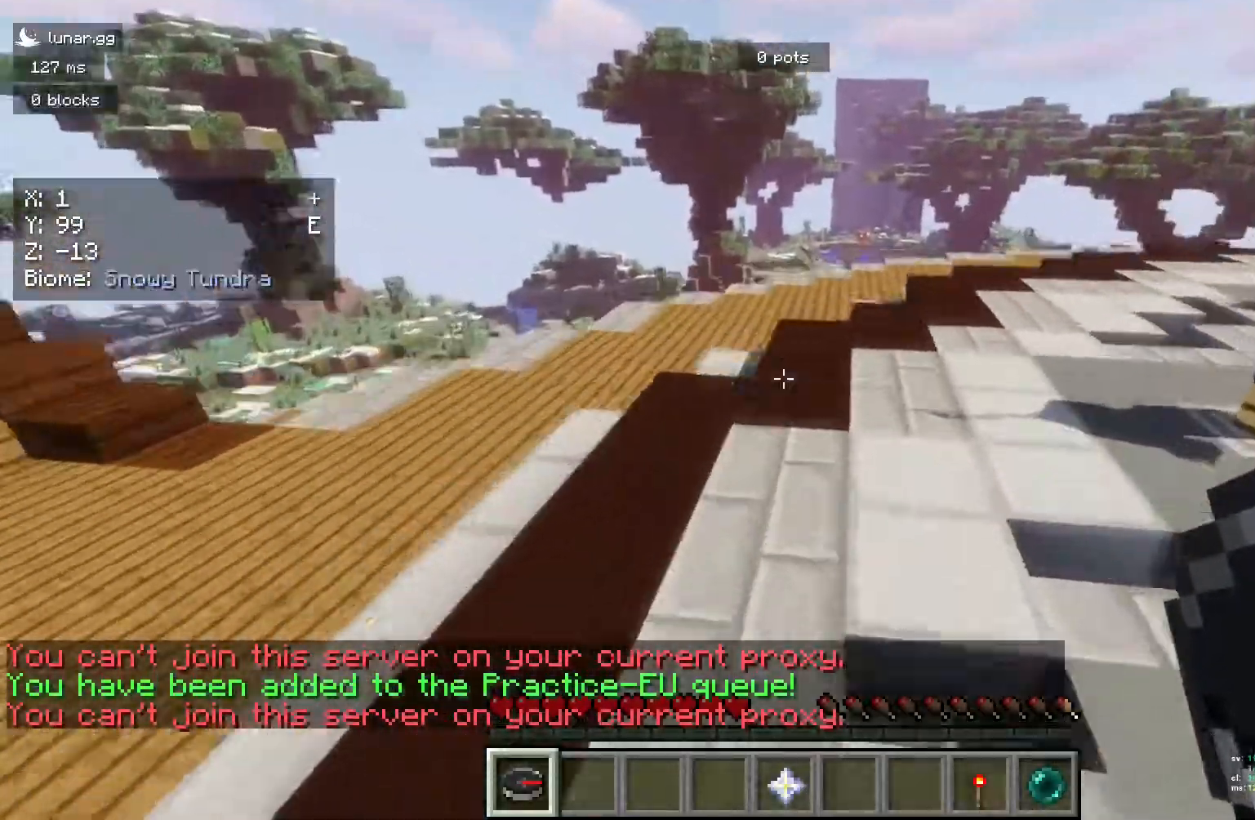
{"keys": ["space", "w"], "mouse": [], "events": [[83, "d", "down"], [183, "d", "up"]]}
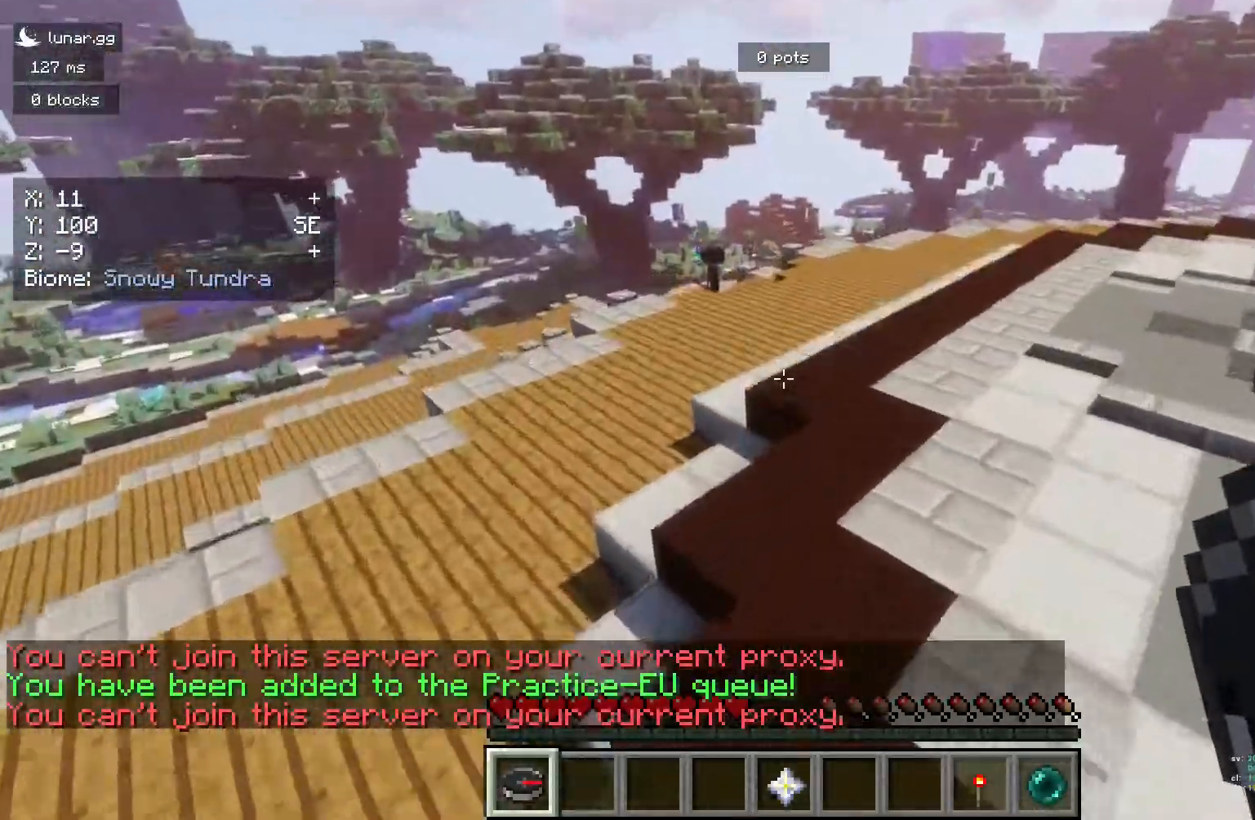
{"keys": ["d", "space", "w"], "mouse": [], "events": [[300, "d", "down"]]}
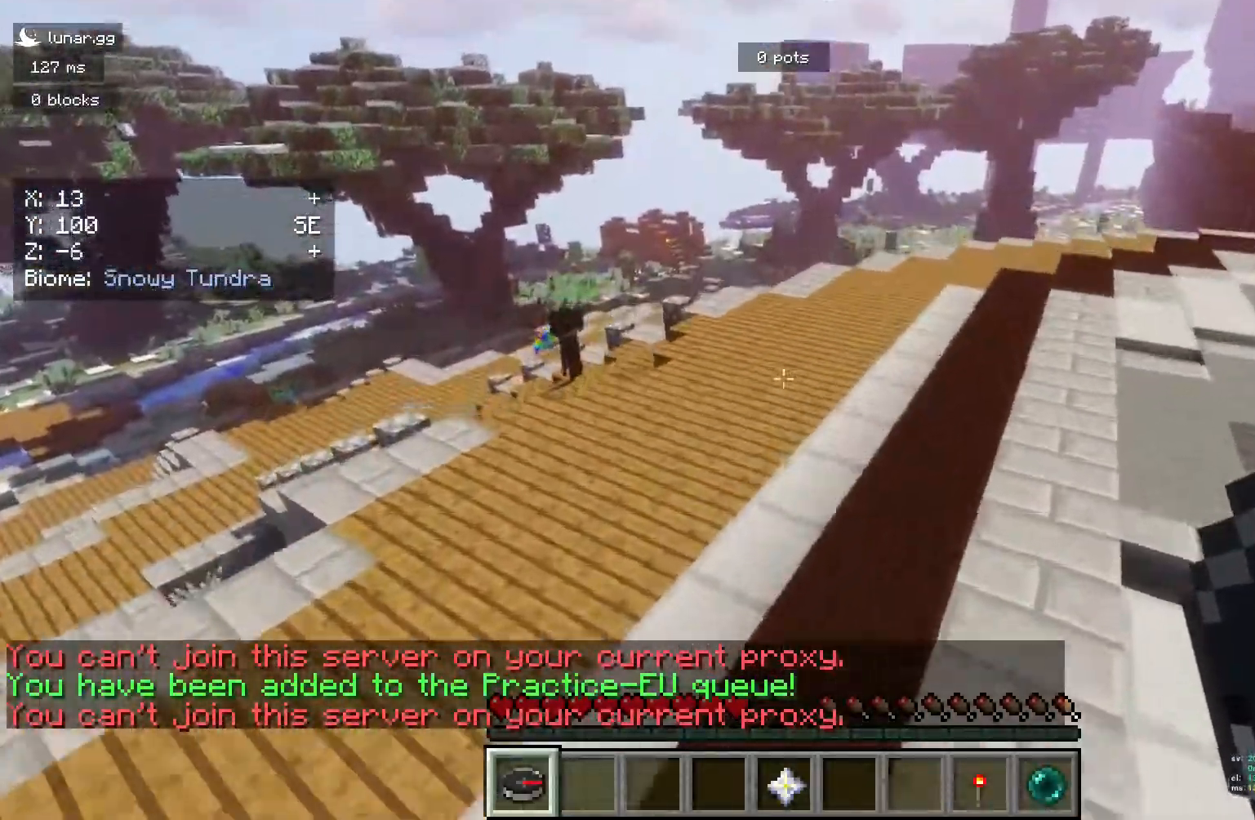
{"keys": [], "mouse": [], "events": [[217, "d", "up"], [217, "space", "up"], [217, "w", "up"]]}
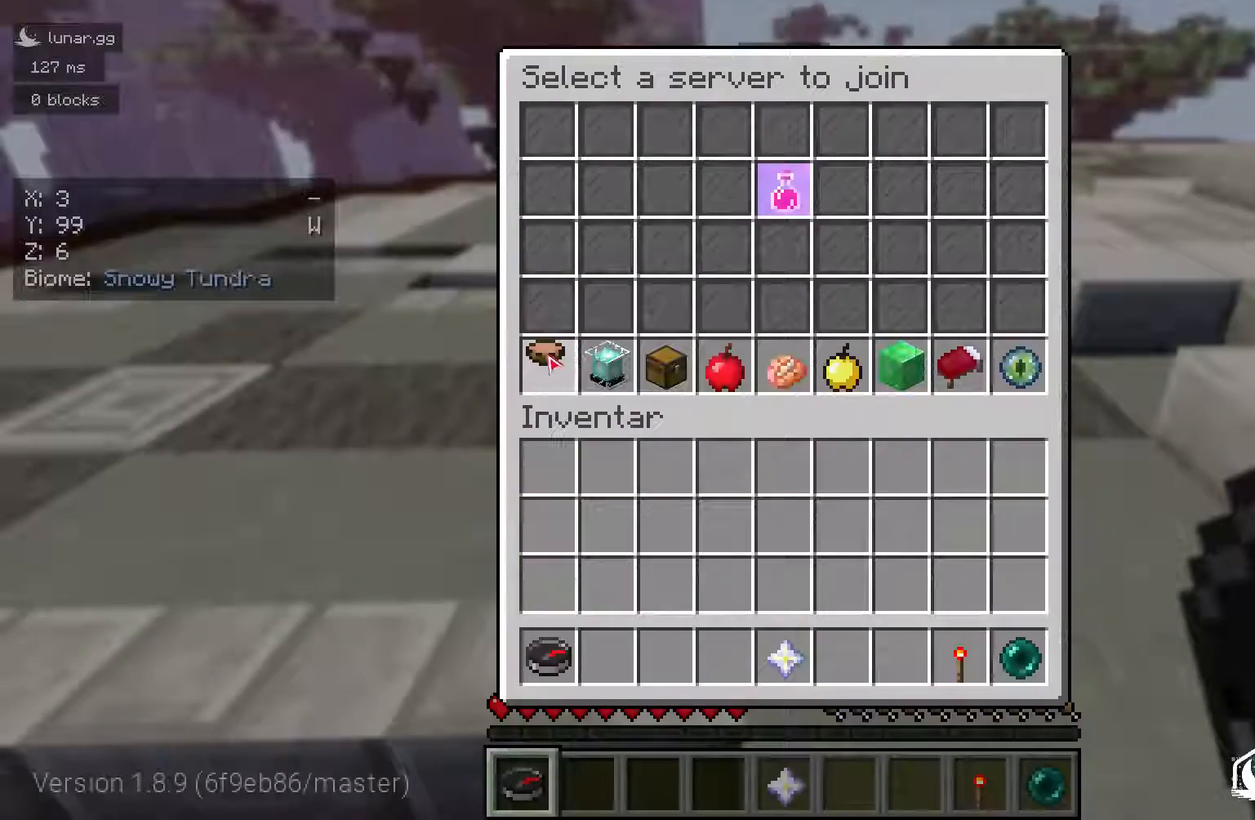
{"keys": [], "mouse": [], "events": []}
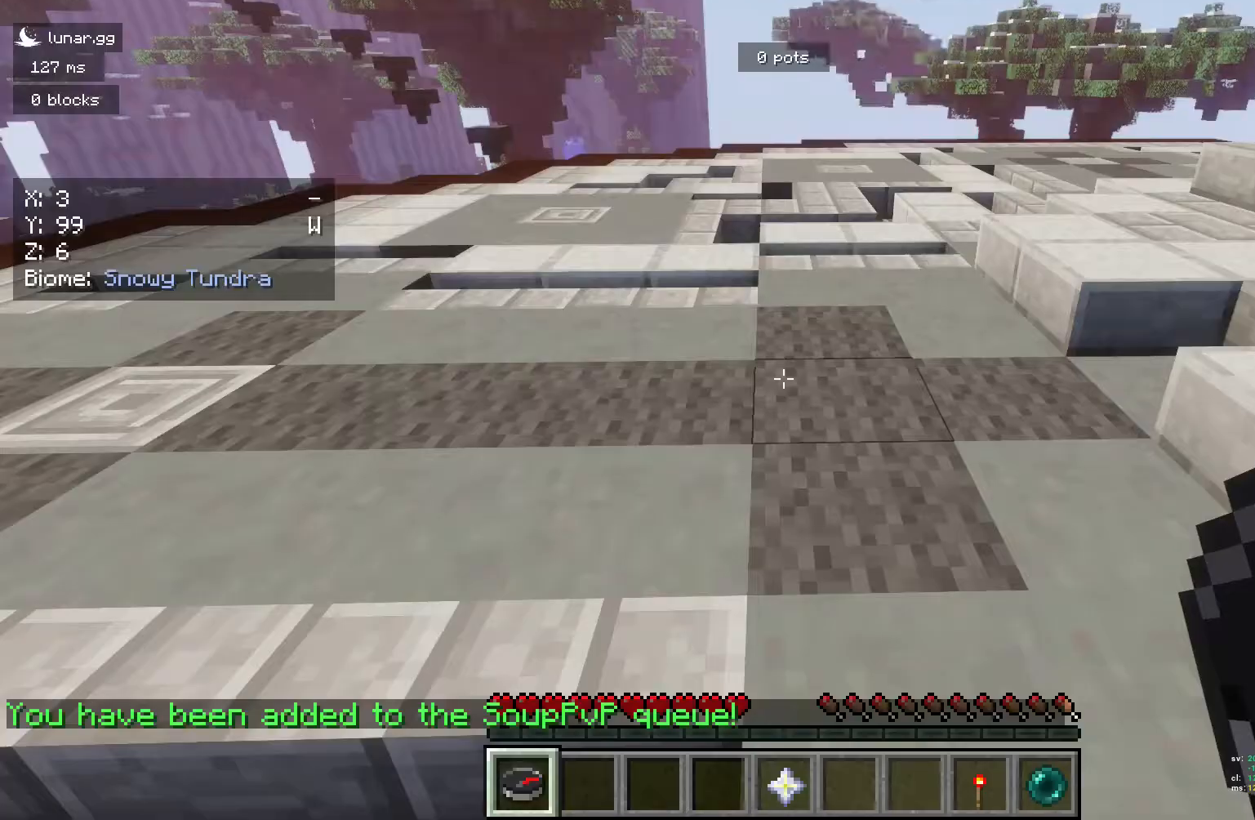
{"keys": [], "mouse": []}
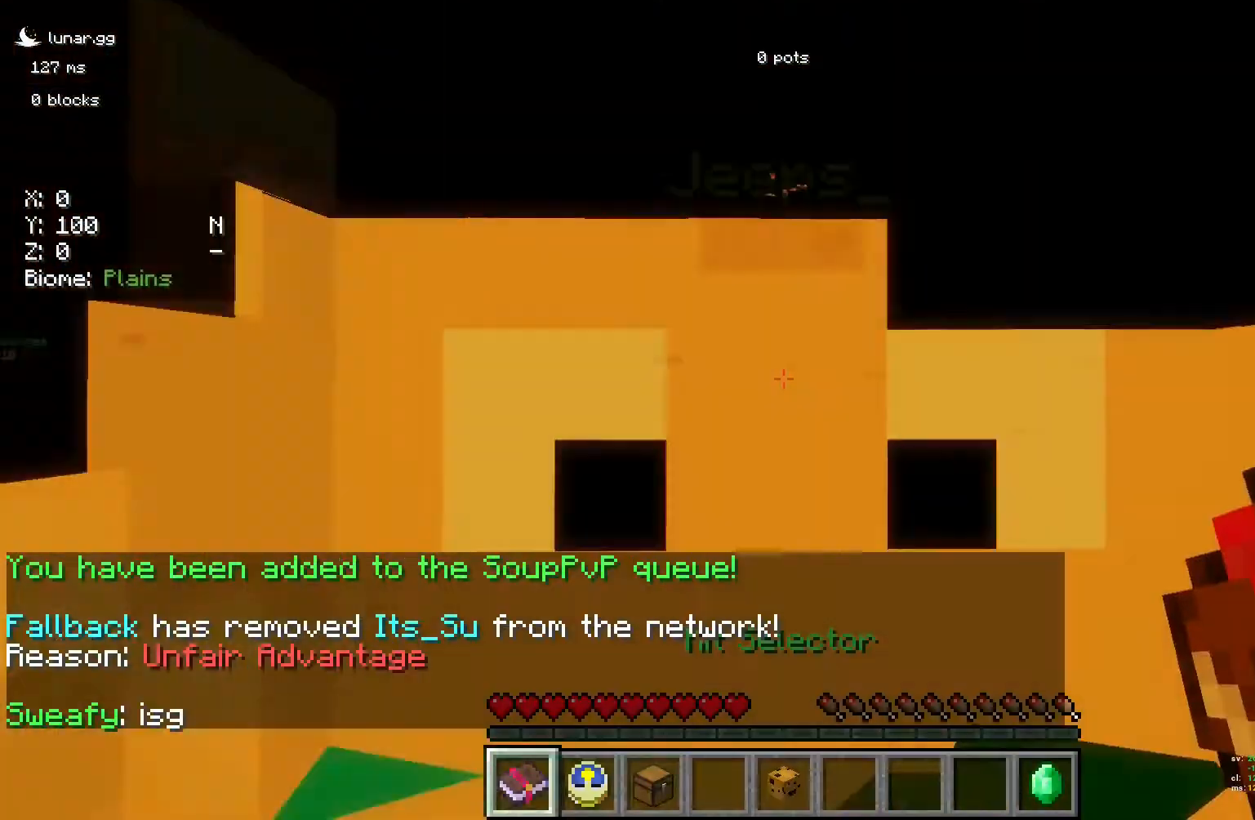
{"keys": [], "mouse": [], "events": []}